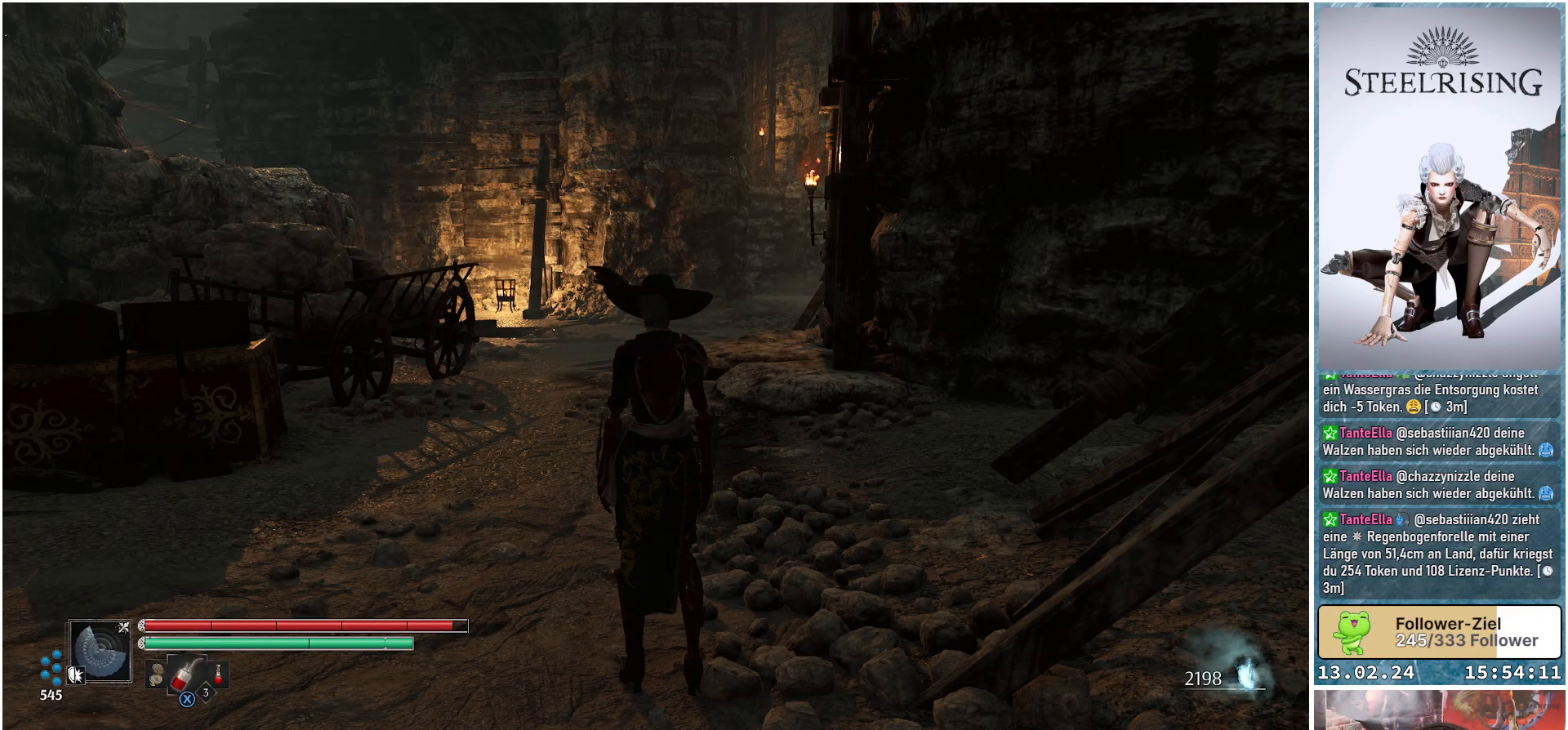
Gameplay with a controller (Xbox layout); each line is a JSON object with the inputs held at the frame after it. "events" lists button and stick changes between this image and that frame as [ms after this image, input, new state], when the widget could be followed in between.
{"buttons": [], "left_stick": "up", "right_stick": "center", "events": [[184, "right_stick", "left"], [384, "left_stick", "up"], [400, "right_stick", "center"]]}
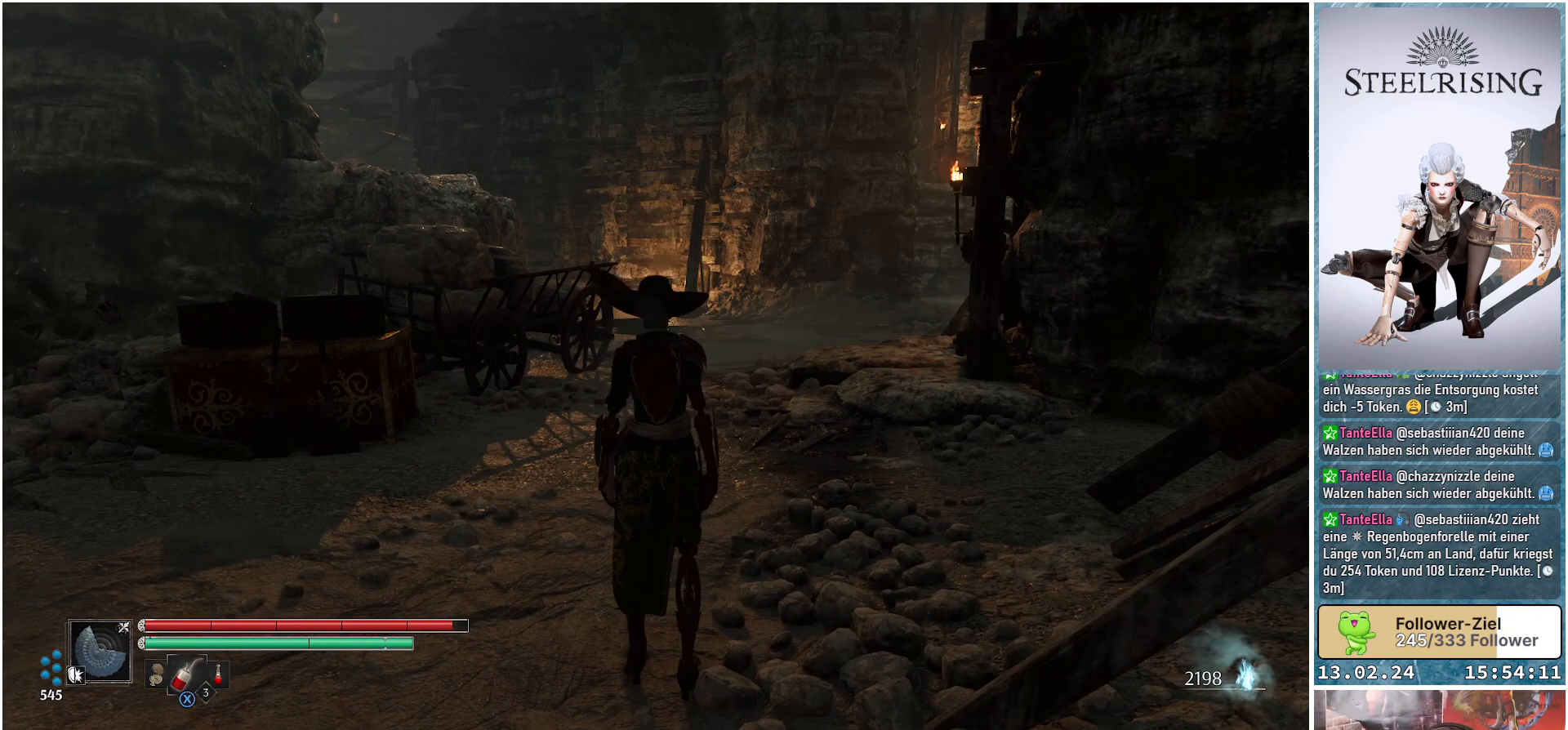
{"buttons": [], "left_stick": "up", "right_stick": "center", "events": [[83, "right_stick", "up-right"], [216, "right_stick", "center"]]}
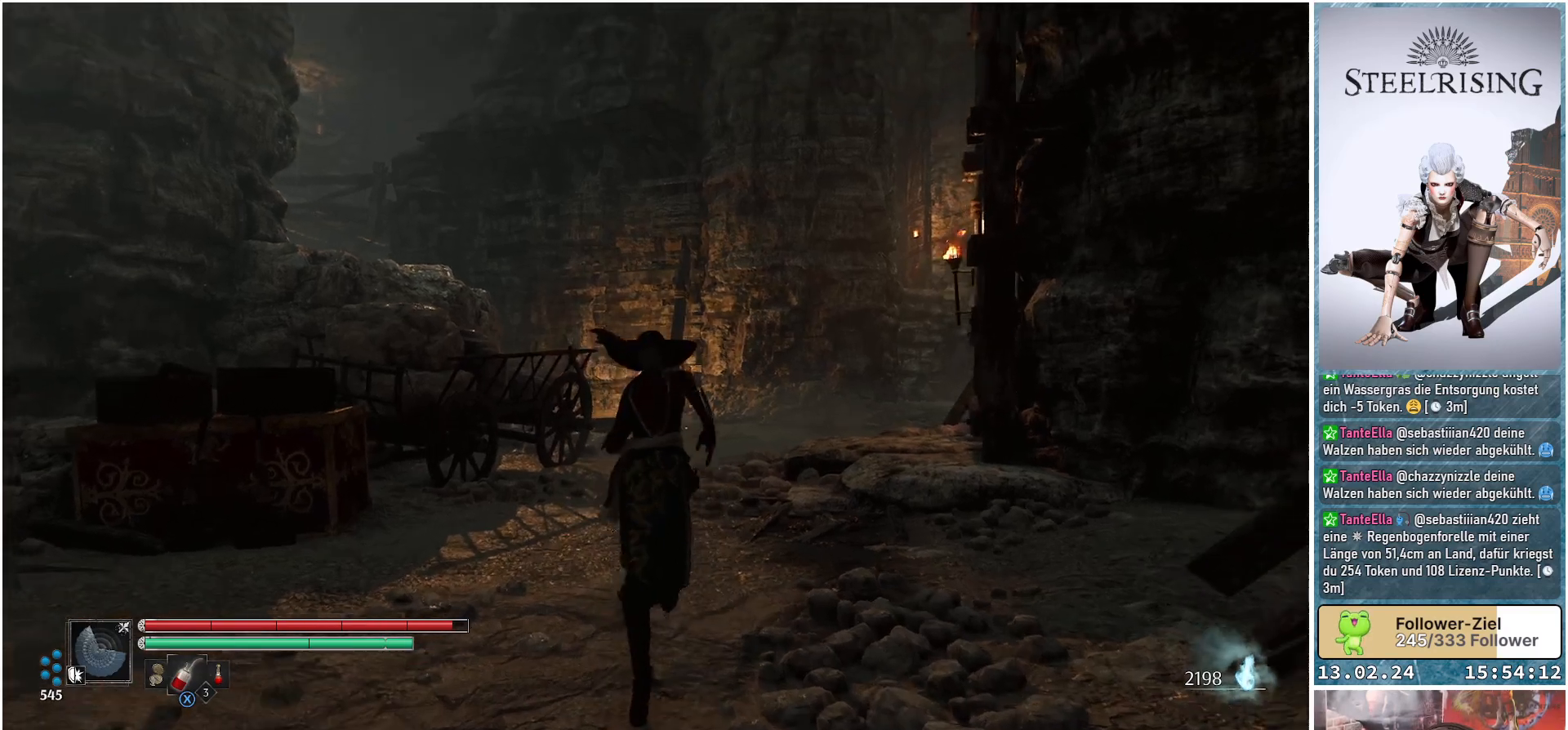
{"buttons": [], "left_stick": "up", "right_stick": "up-right", "events": [[384, "right_stick", "up-right"]]}
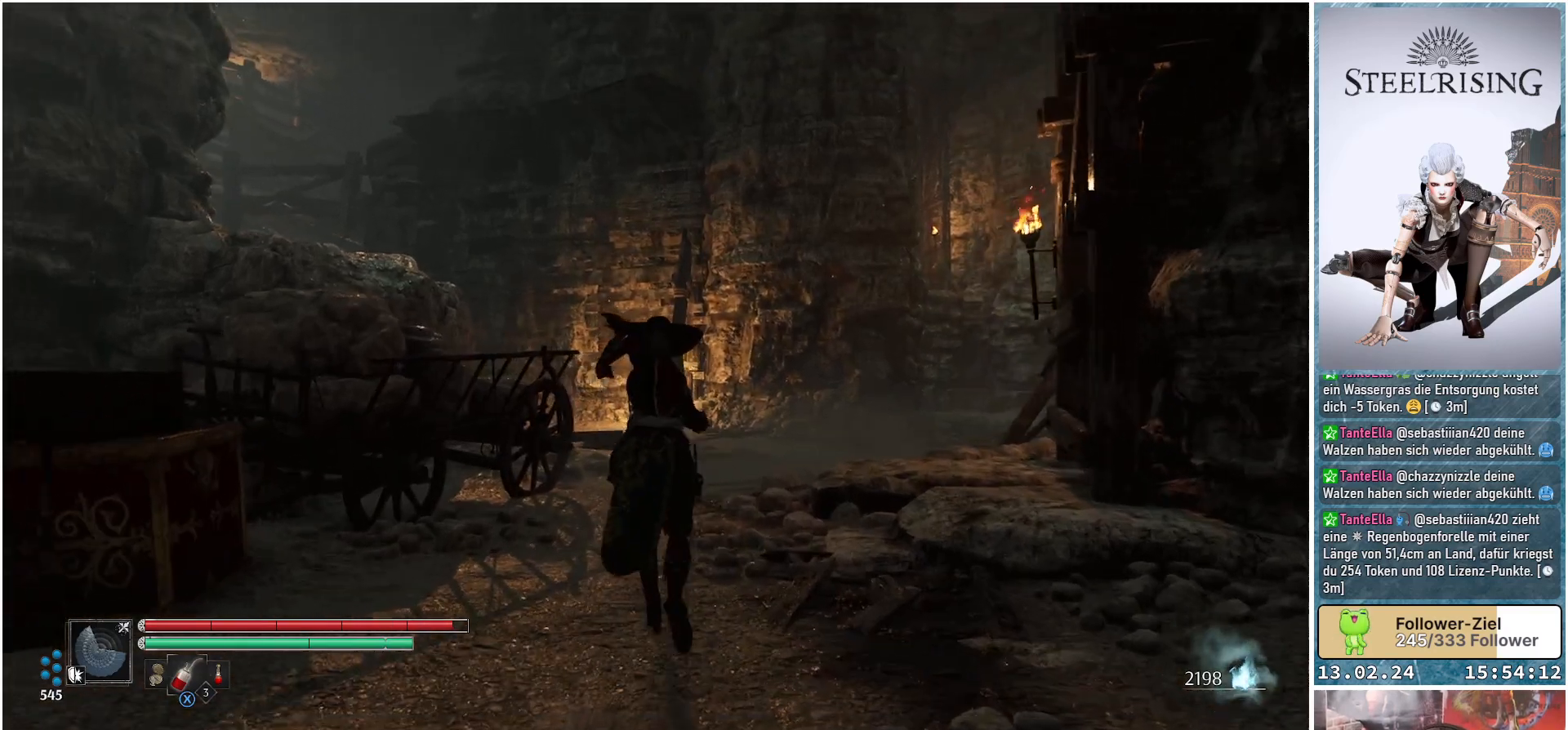
{"buttons": [], "left_stick": "up", "right_stick": "center", "events": [[33, "right_stick", "center"], [300, "right_stick", "up-right"], [483, "right_stick", "center"]]}
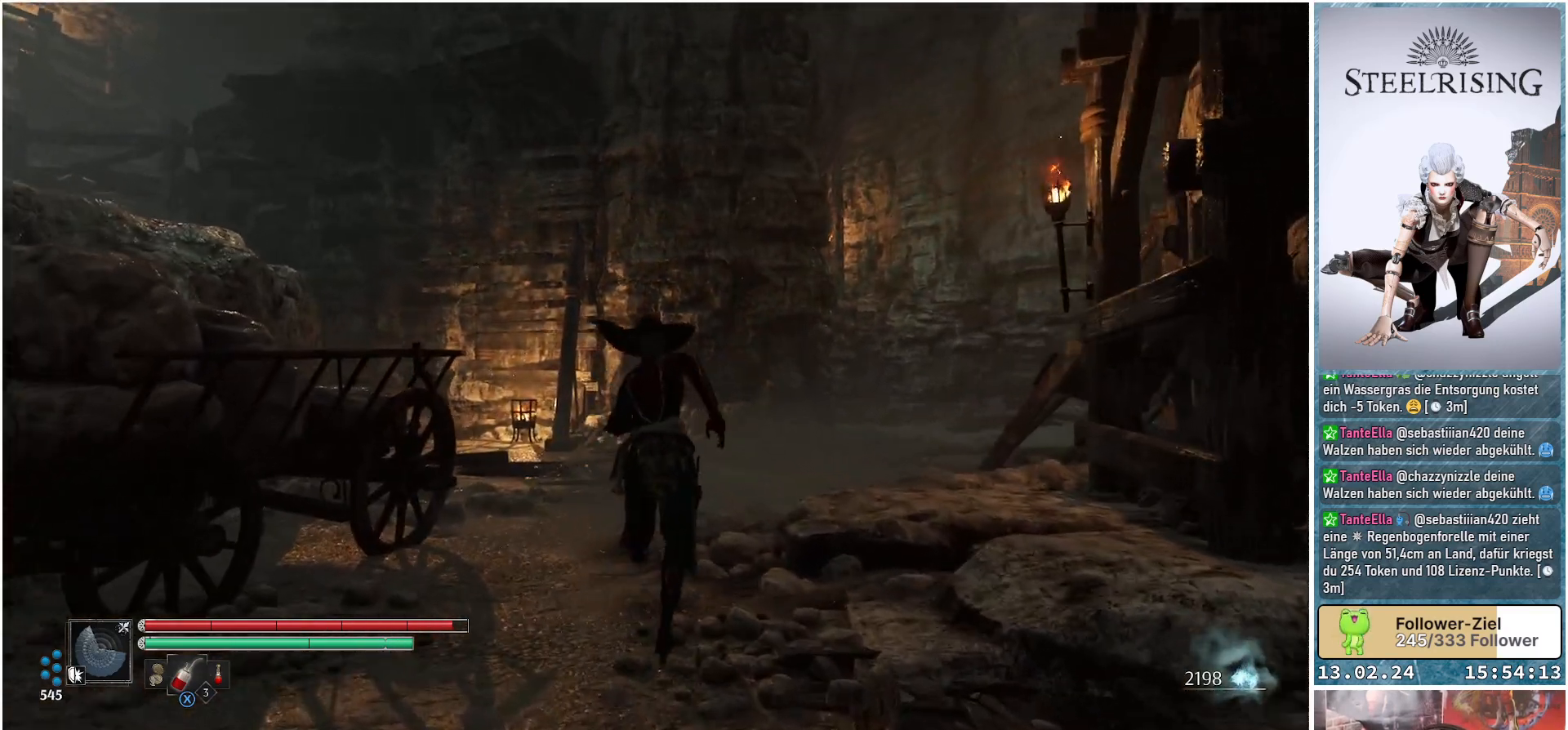
{"buttons": [], "left_stick": "up-left", "right_stick": "right", "events": [[200, "right_stick", "right"], [417, "left_stick", "up-left"]]}
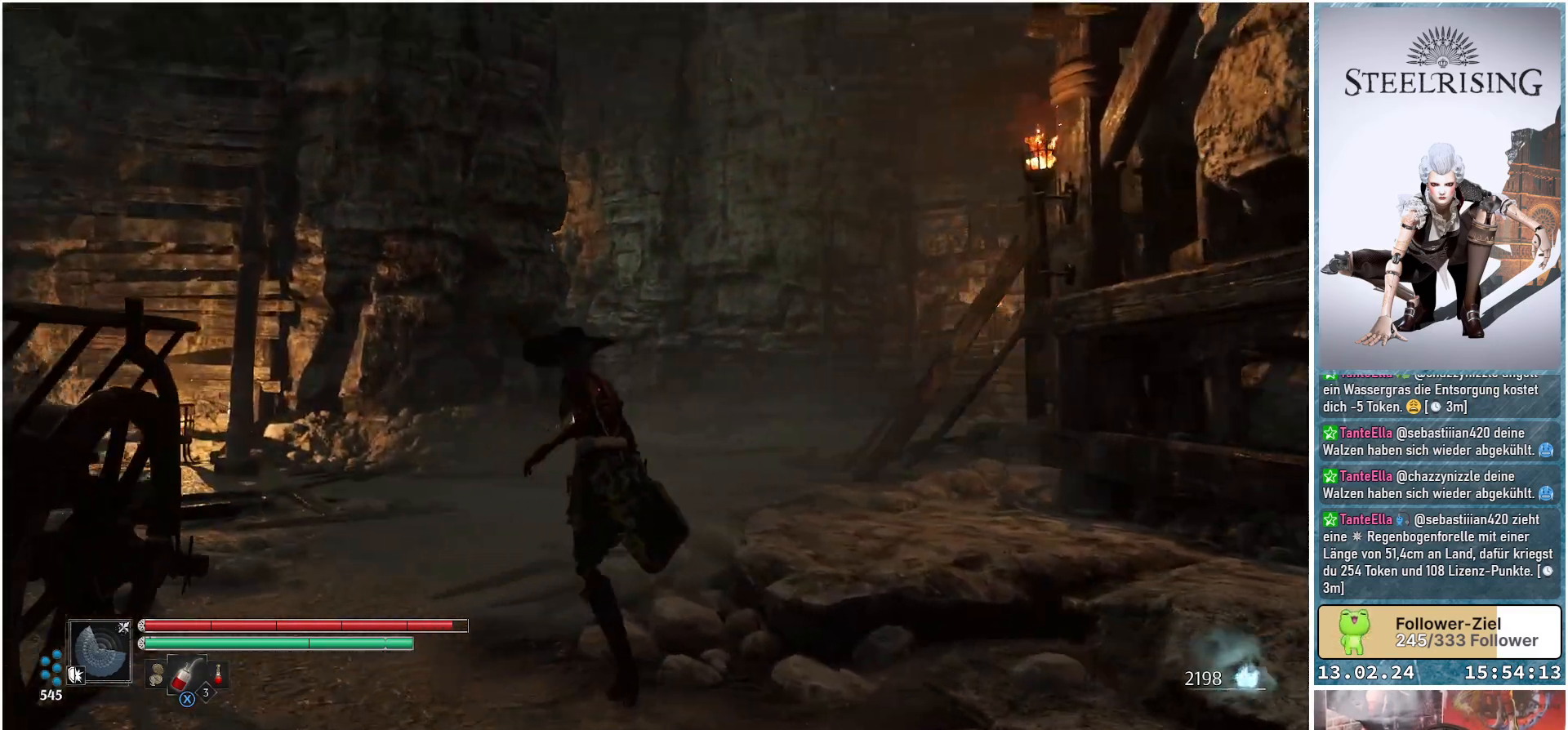
{"buttons": [], "left_stick": "up-left", "right_stick": "down-right", "events": [[66, "right_stick", "down-right"]]}
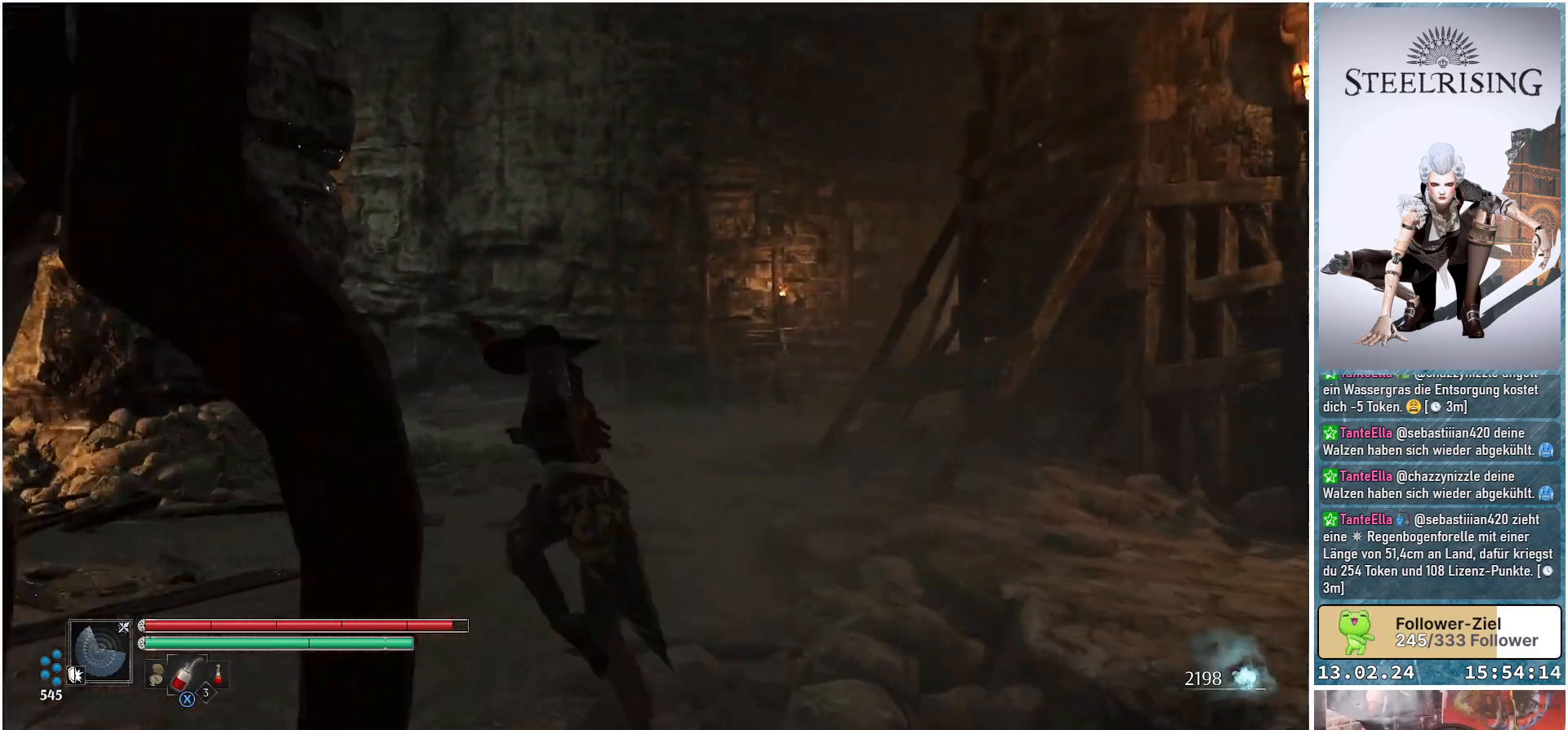
{"buttons": [], "left_stick": "up-left", "right_stick": "center", "events": [[367, "right_stick", "center"]]}
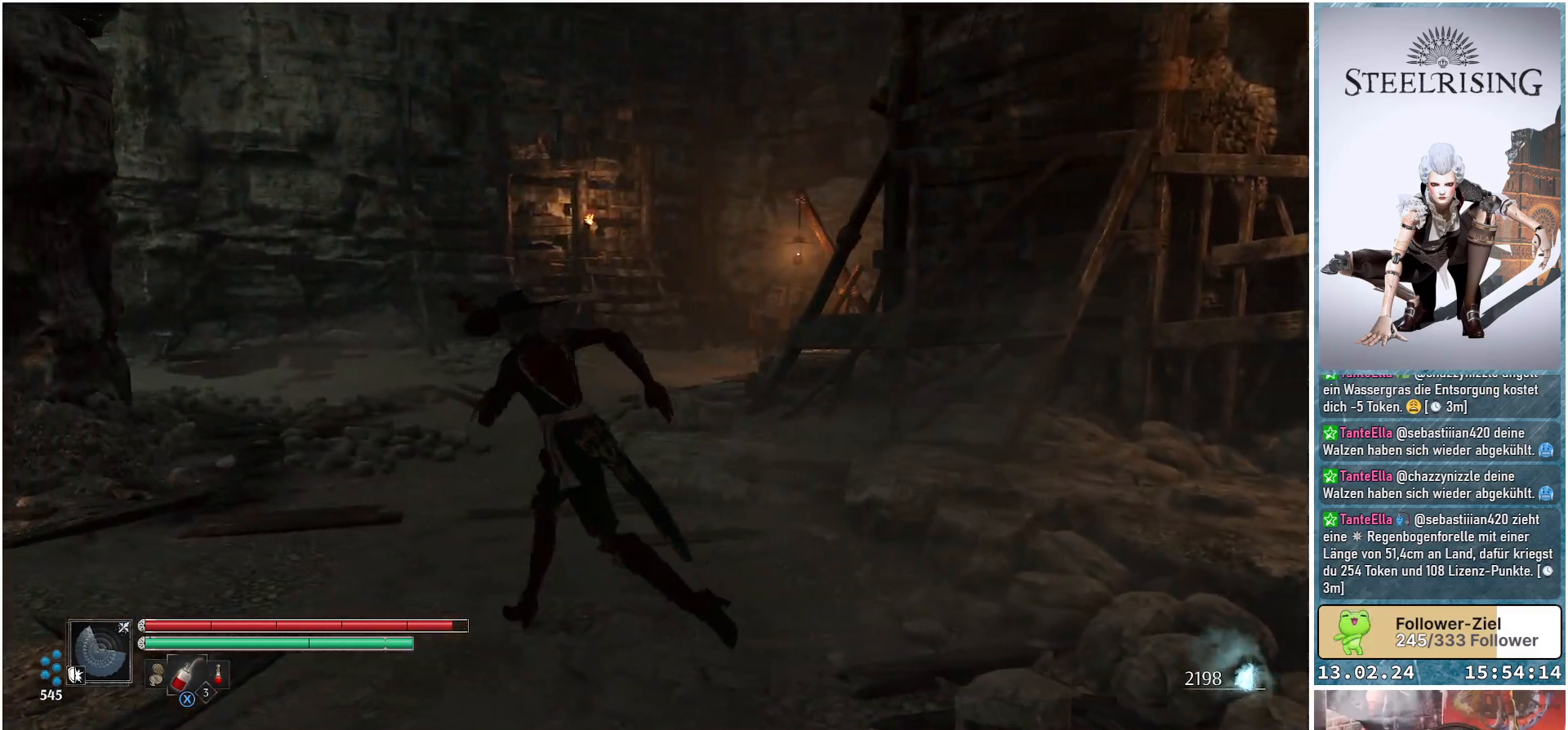
{"buttons": [], "left_stick": "up-left", "right_stick": "right", "events": [[150, "right_stick", "right"]]}
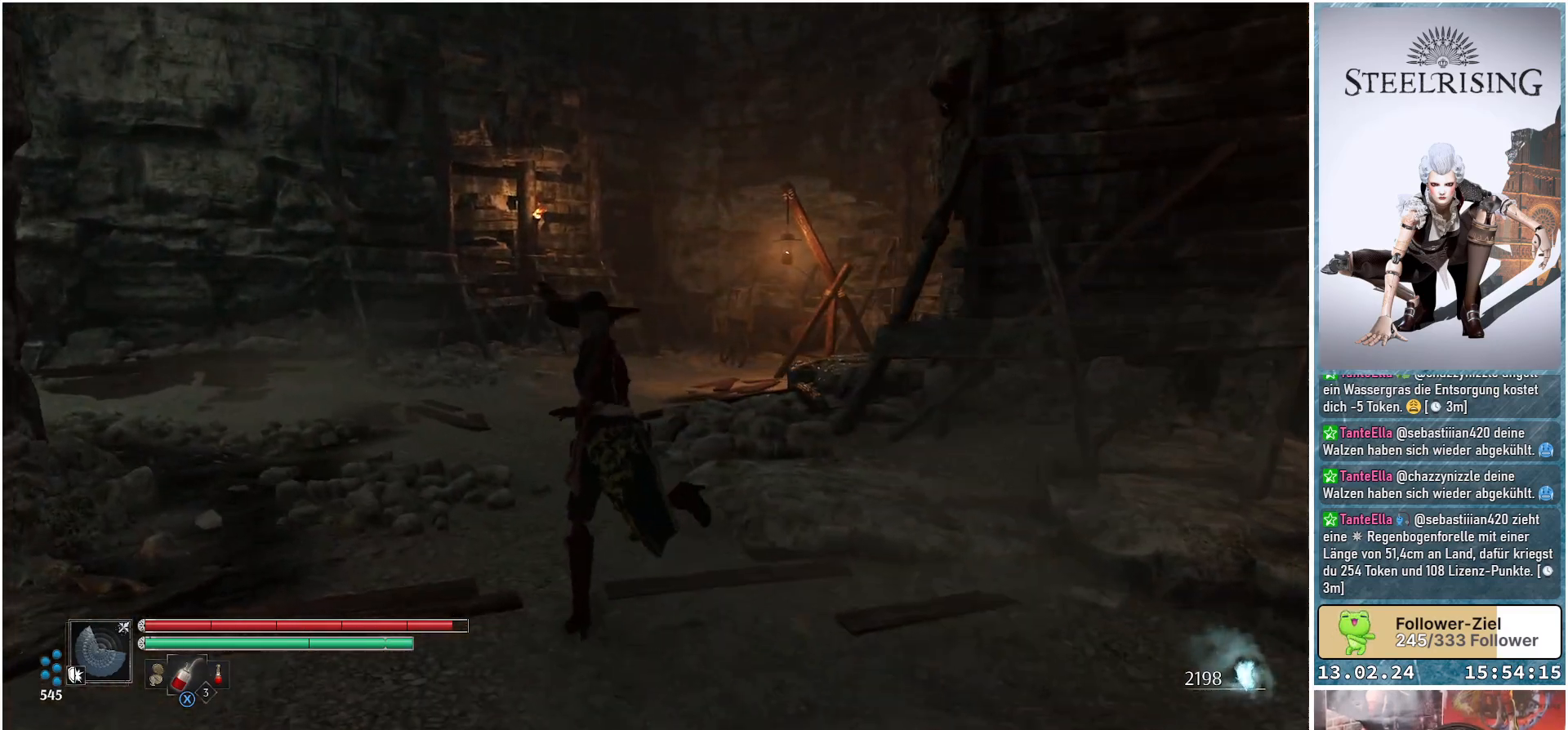
{"buttons": [], "left_stick": "up-left", "right_stick": "up-right", "events": [[167, "right_stick", "up-right"]]}
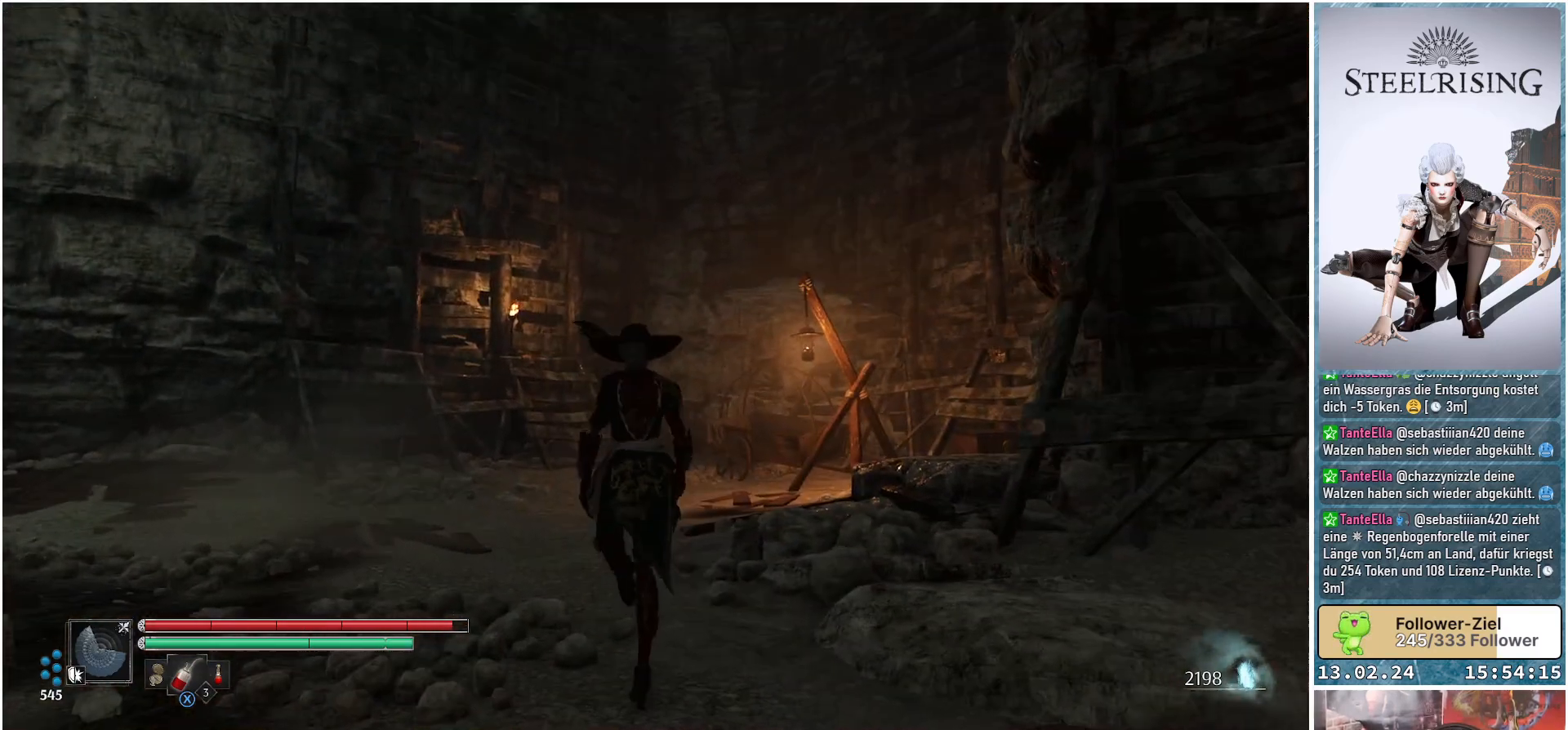
{"buttons": [], "left_stick": "up", "right_stick": "down-left", "events": [[33, "right_stick", "center"], [266, "left_stick", "up"], [266, "right_stick", "left"], [500, "right_stick", "down-left"]]}
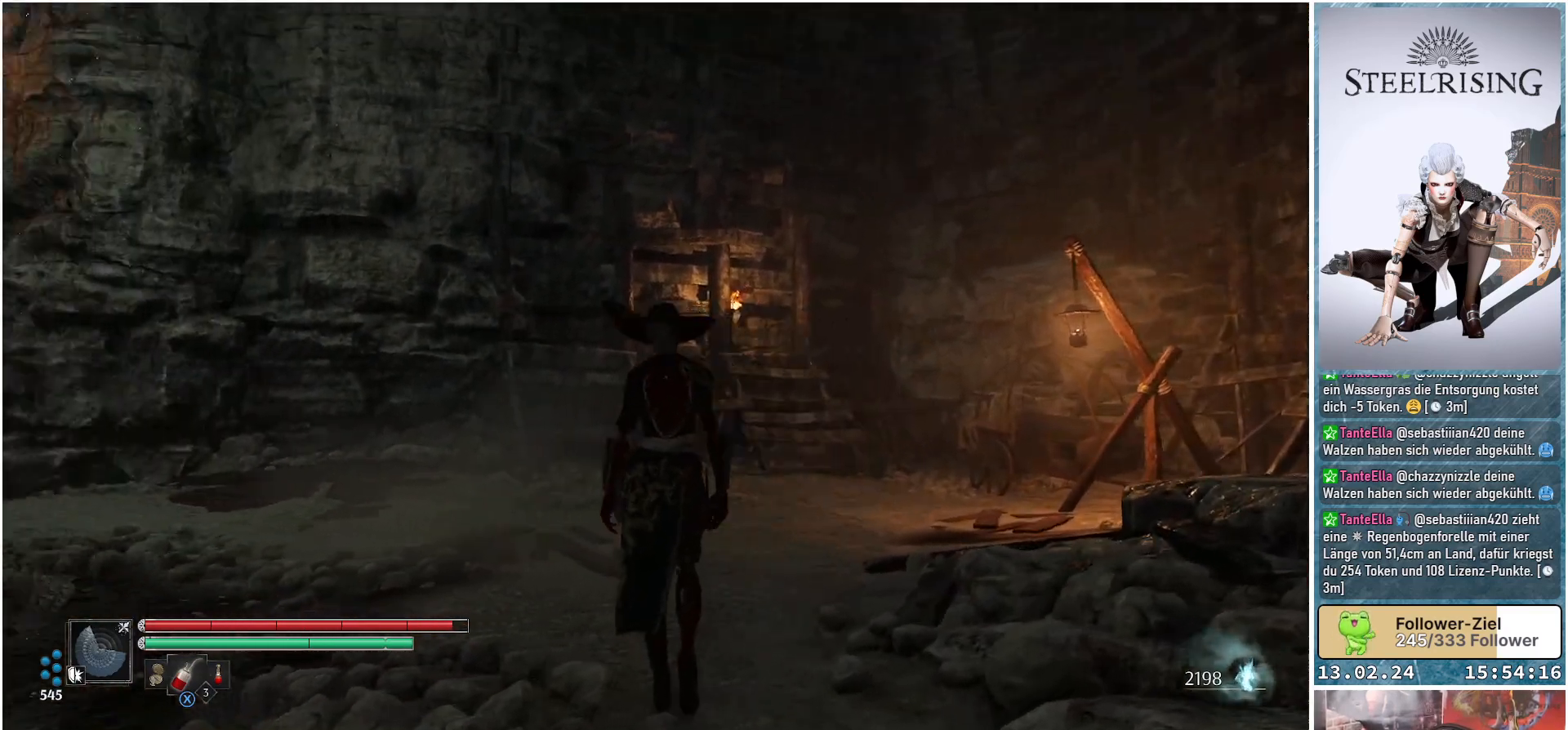
{"buttons": [], "left_stick": "up-right", "right_stick": "center", "events": [[184, "left_stick", "up-right"], [350, "right_stick", "center"]]}
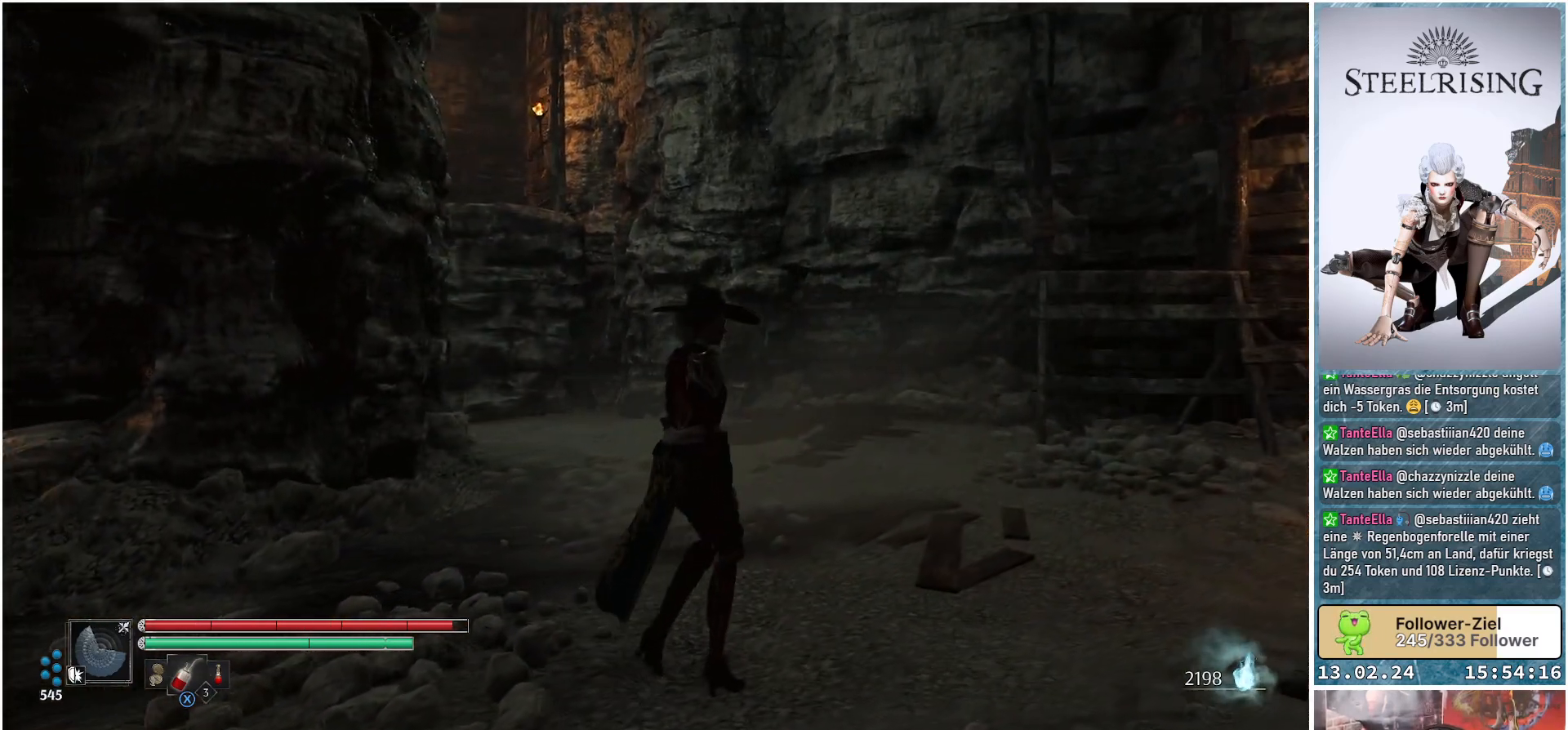
{"buttons": [], "left_stick": "center", "right_stick": "center", "events": [[83, "right_stick", "up-left"], [200, "right_stick", "left"], [283, "left_stick", "center"], [483, "right_stick", "center"]]}
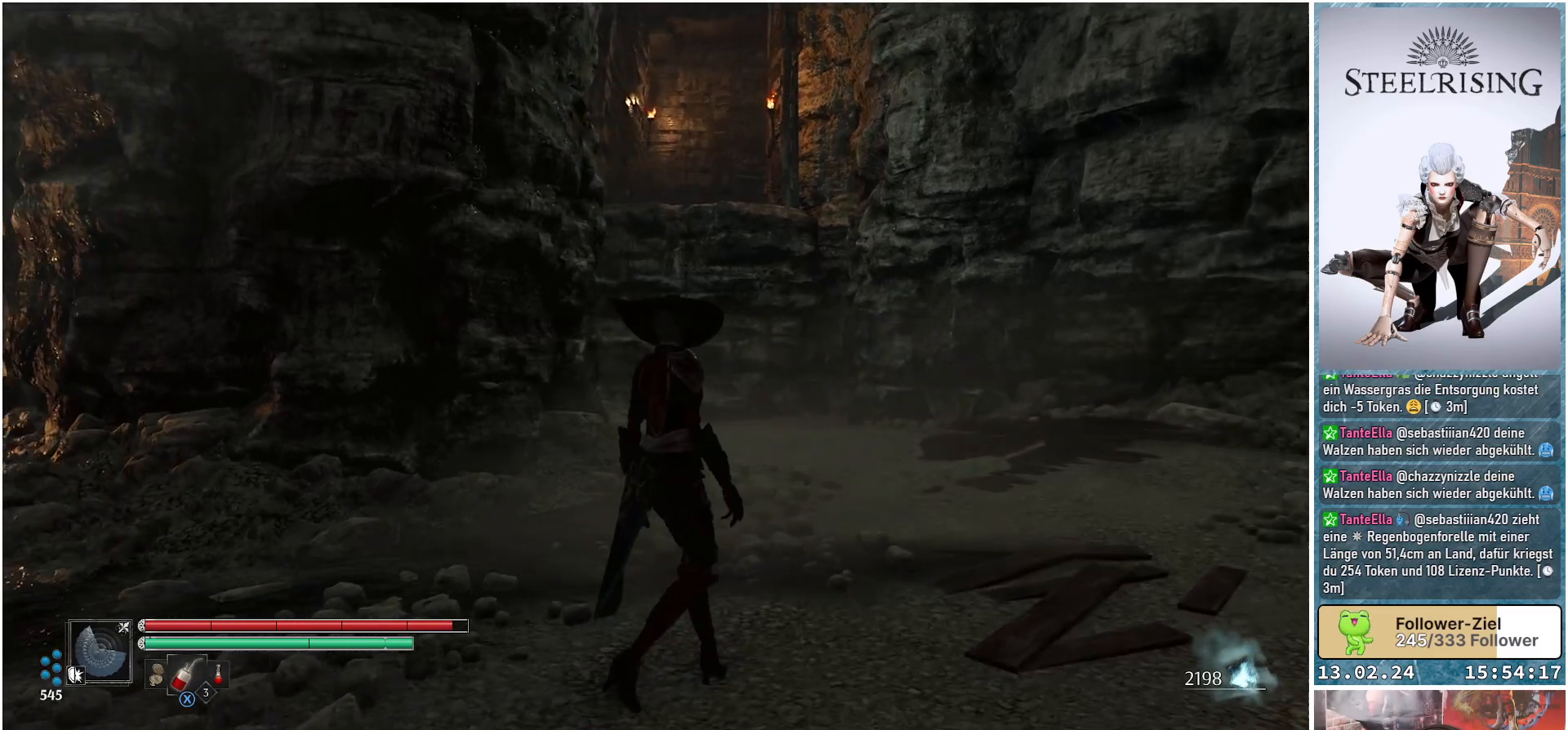
{"buttons": [], "left_stick": "up", "right_stick": "center", "events": [[150, "right_stick", "left"], [250, "right_stick", "down-left"], [417, "right_stick", "center"], [467, "left_stick", "up"]]}
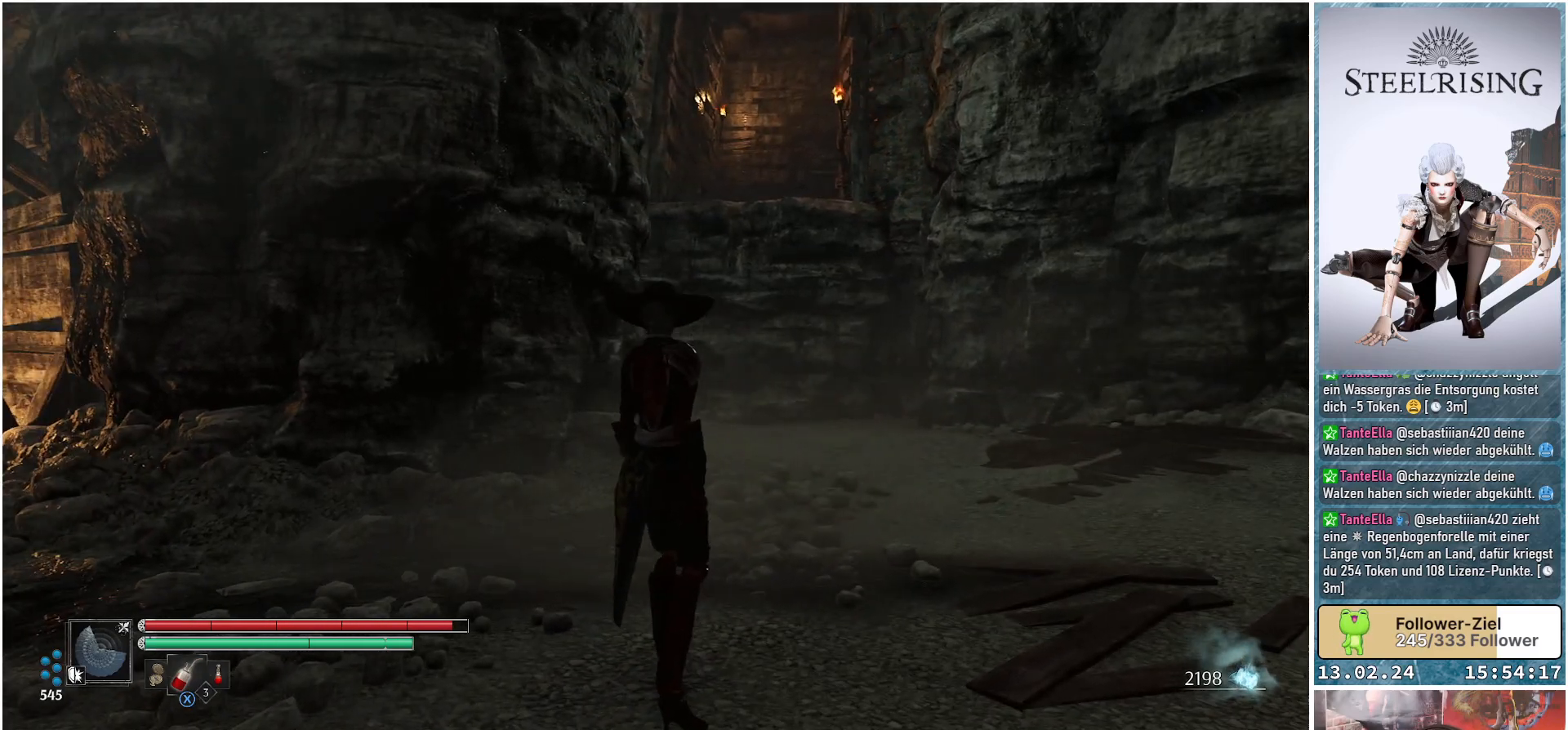
{"buttons": [], "left_stick": "up", "right_stick": "center", "events": [[350, "L3", "down"], [467, "L3", "up"]]}
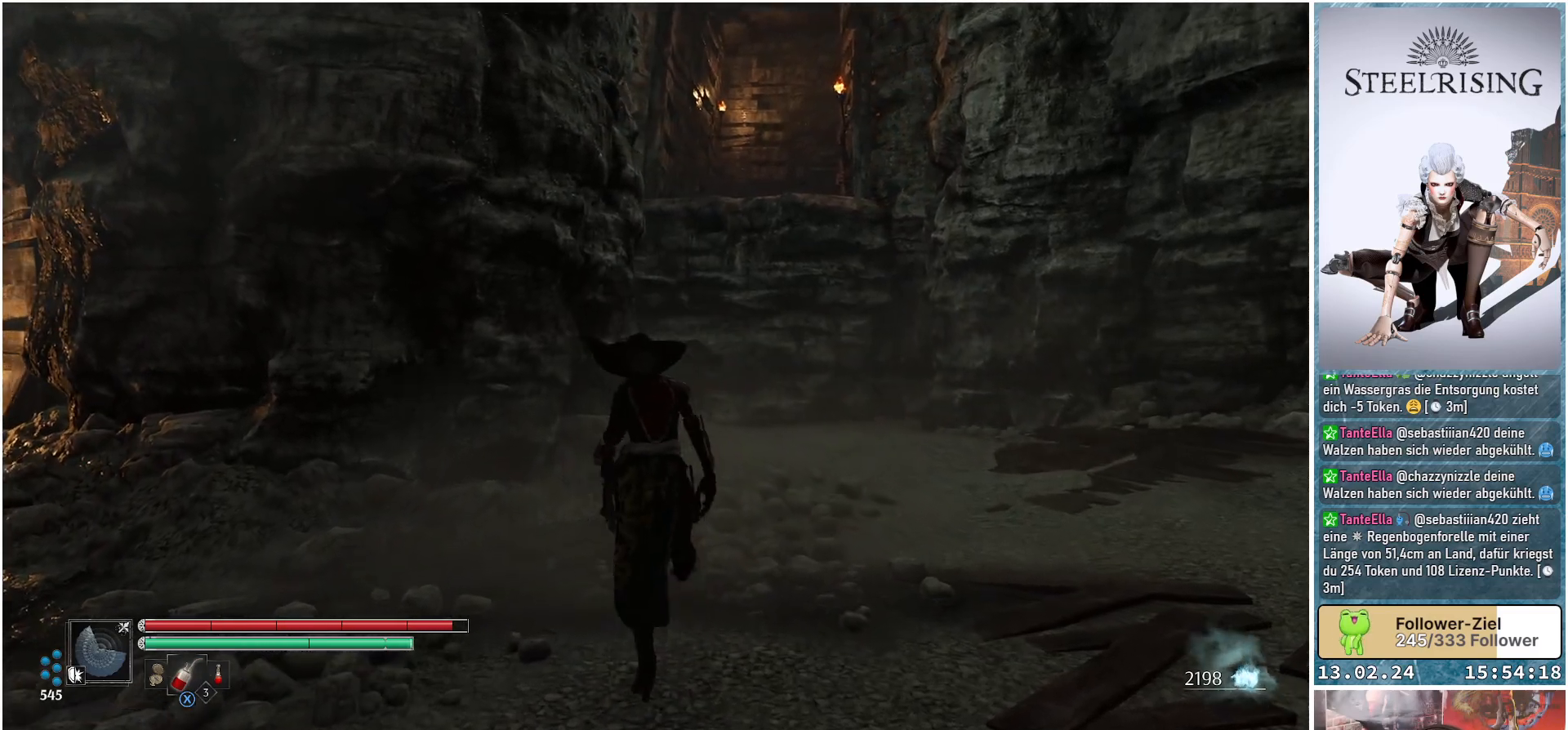
{"buttons": [], "left_stick": "up-right", "right_stick": "center", "events": [[67, "left_stick", "up-right"], [150, "right_stick", "down-left"], [434, "right_stick", "center"]]}
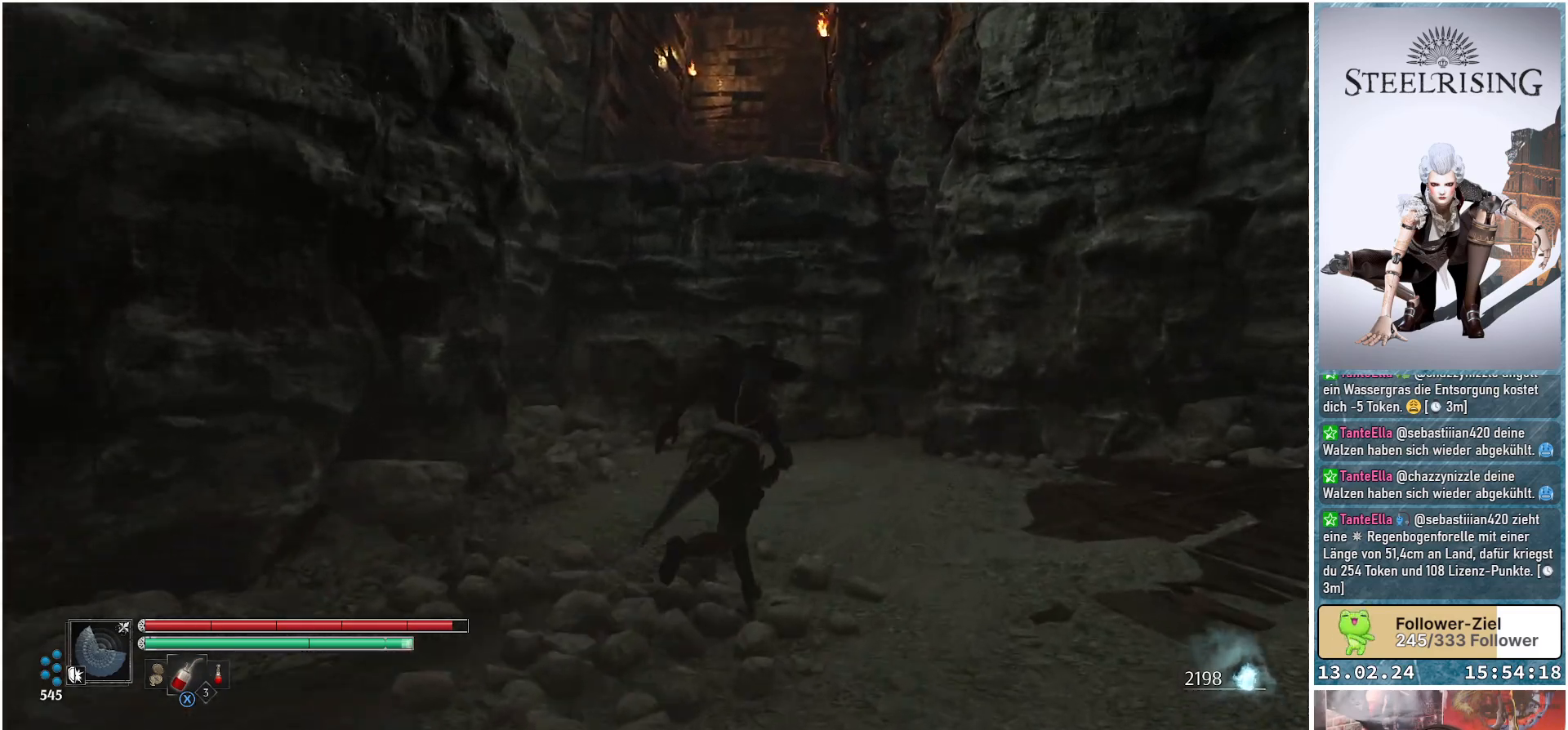
{"buttons": [], "left_stick": "up", "right_stick": "center", "events": [[50, "left_stick", "up"]]}
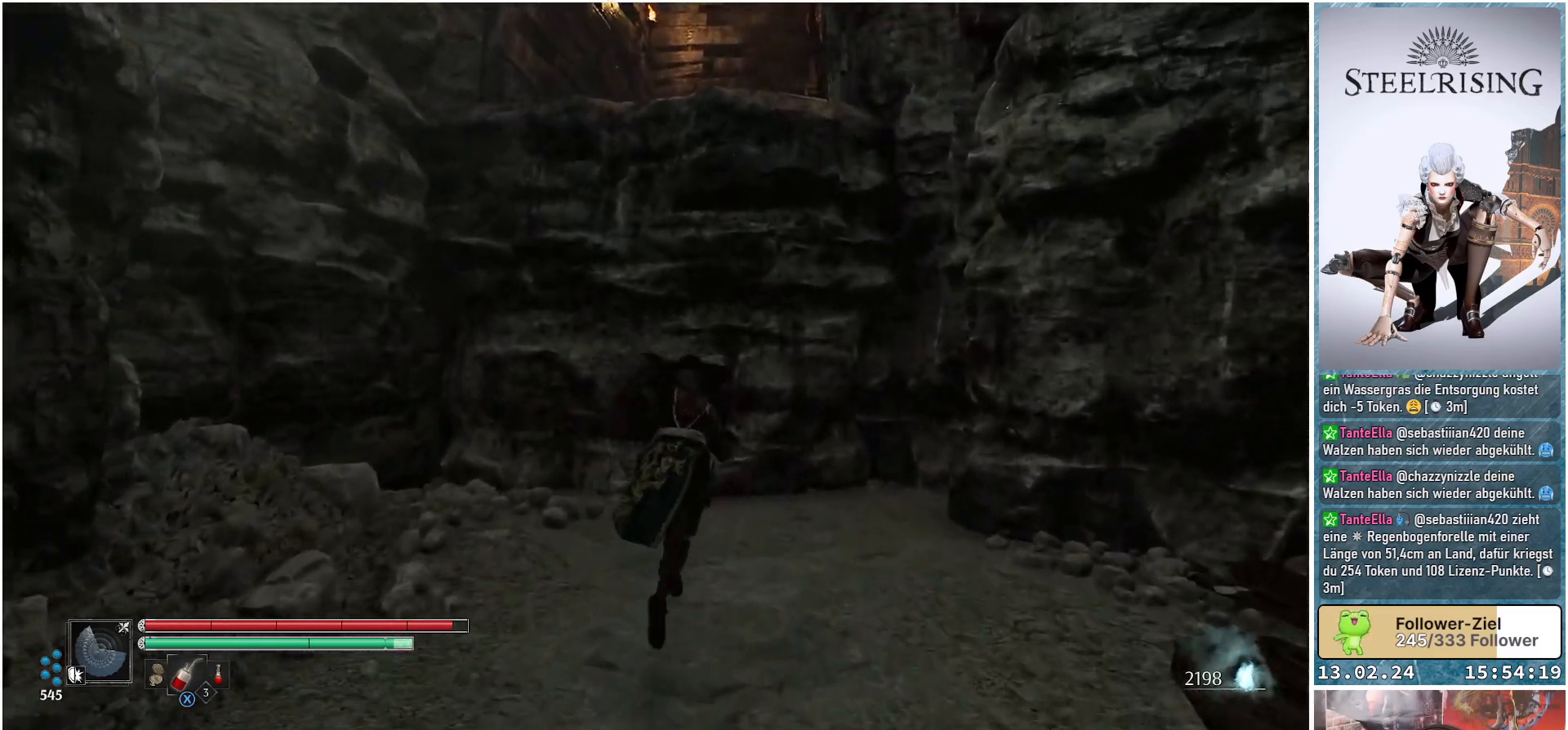
{"buttons": ["A"], "left_stick": "up", "right_stick": "center", "events": [[84, "A", "down"]]}
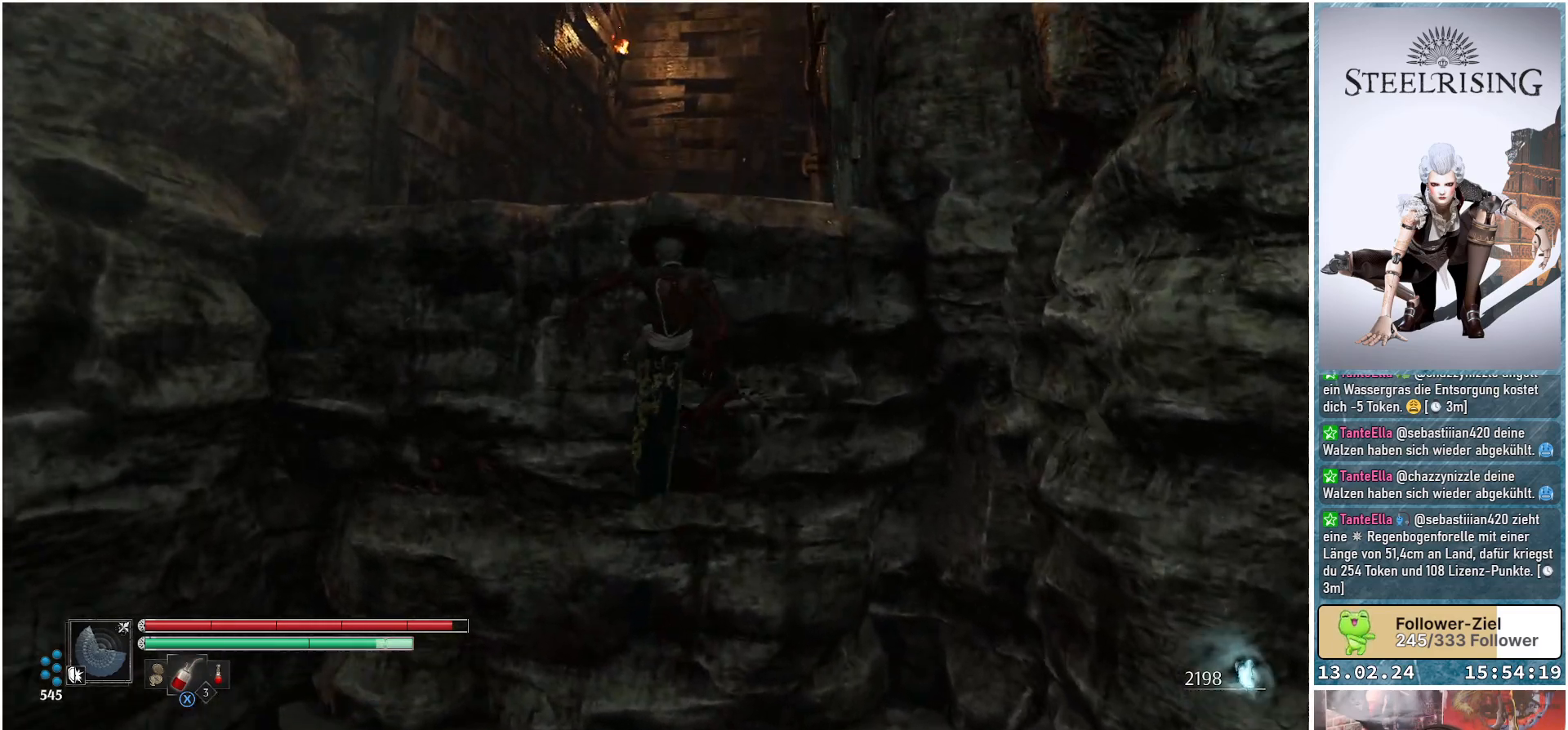
{"buttons": [], "left_stick": "up", "right_stick": "center", "events": [[100, "A", "up"], [217, "A", "down"], [384, "A", "up"]]}
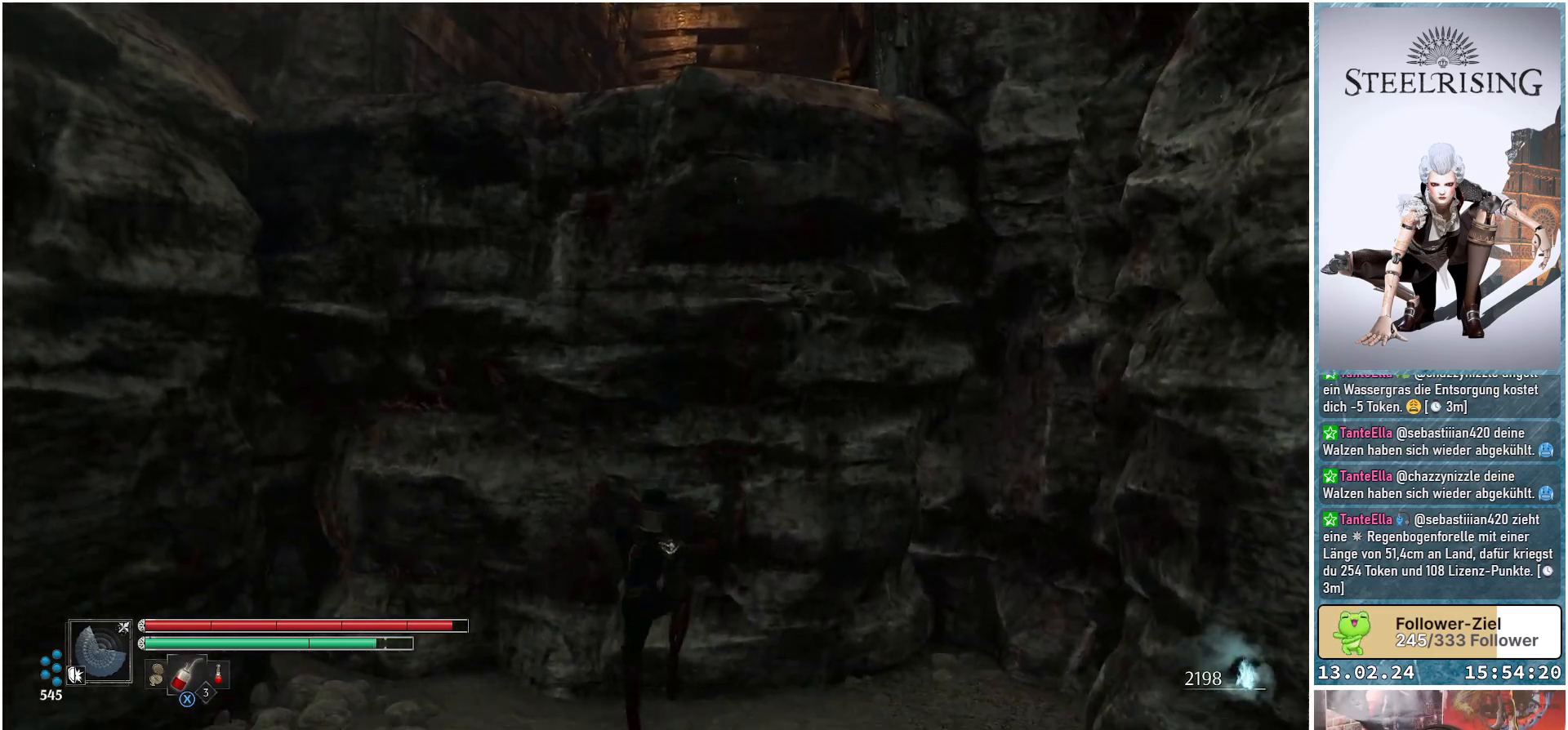
{"buttons": ["A"], "left_stick": "up-right", "right_stick": "center", "events": [[17, "left_stick", "center"], [234, "A", "down"], [284, "left_stick", "right"], [367, "left_stick", "up-right"]]}
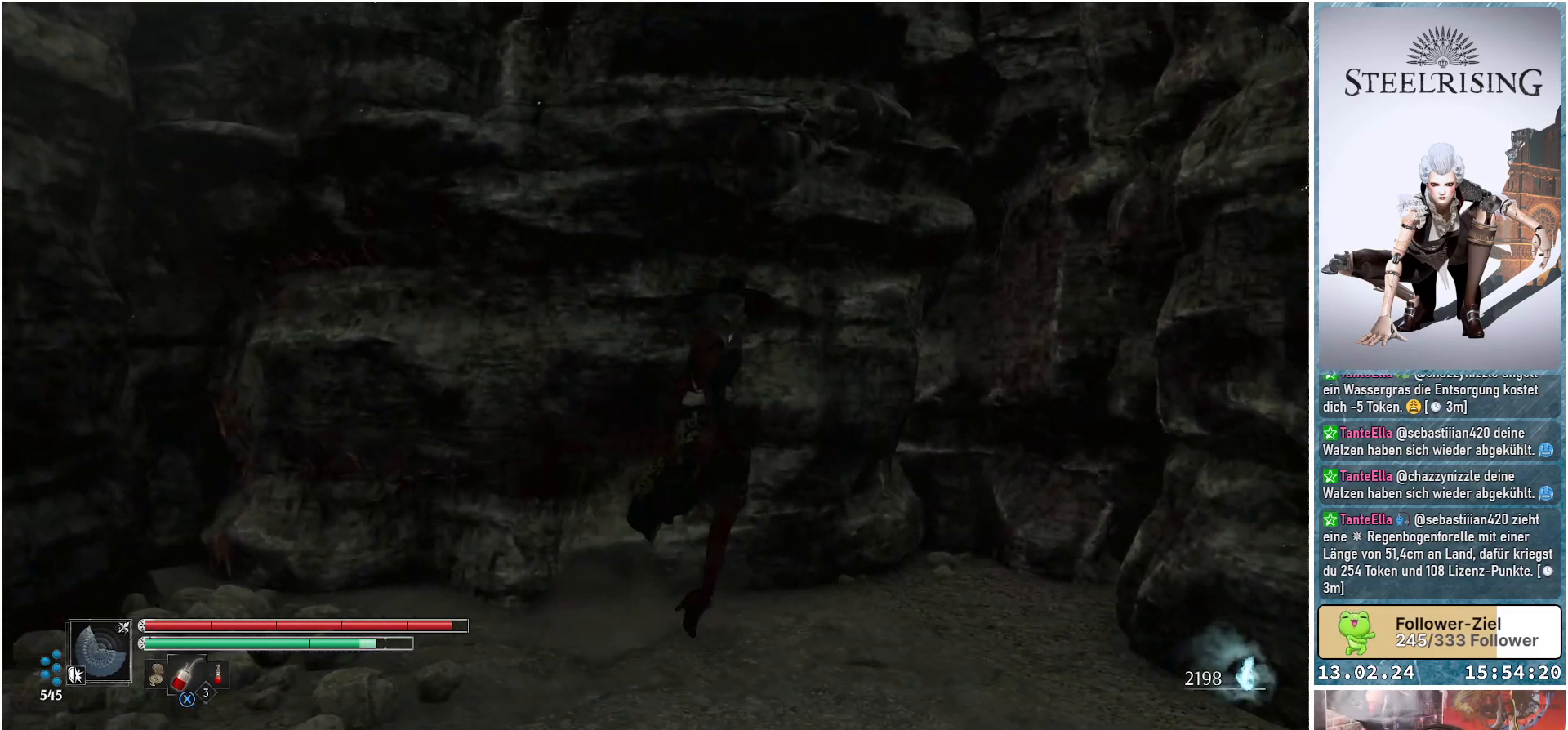
{"buttons": [], "left_stick": "down-left", "right_stick": "center", "events": [[83, "left_stick", "up"], [233, "left_stick", "up-left"], [267, "A", "up"], [400, "left_stick", "down-left"]]}
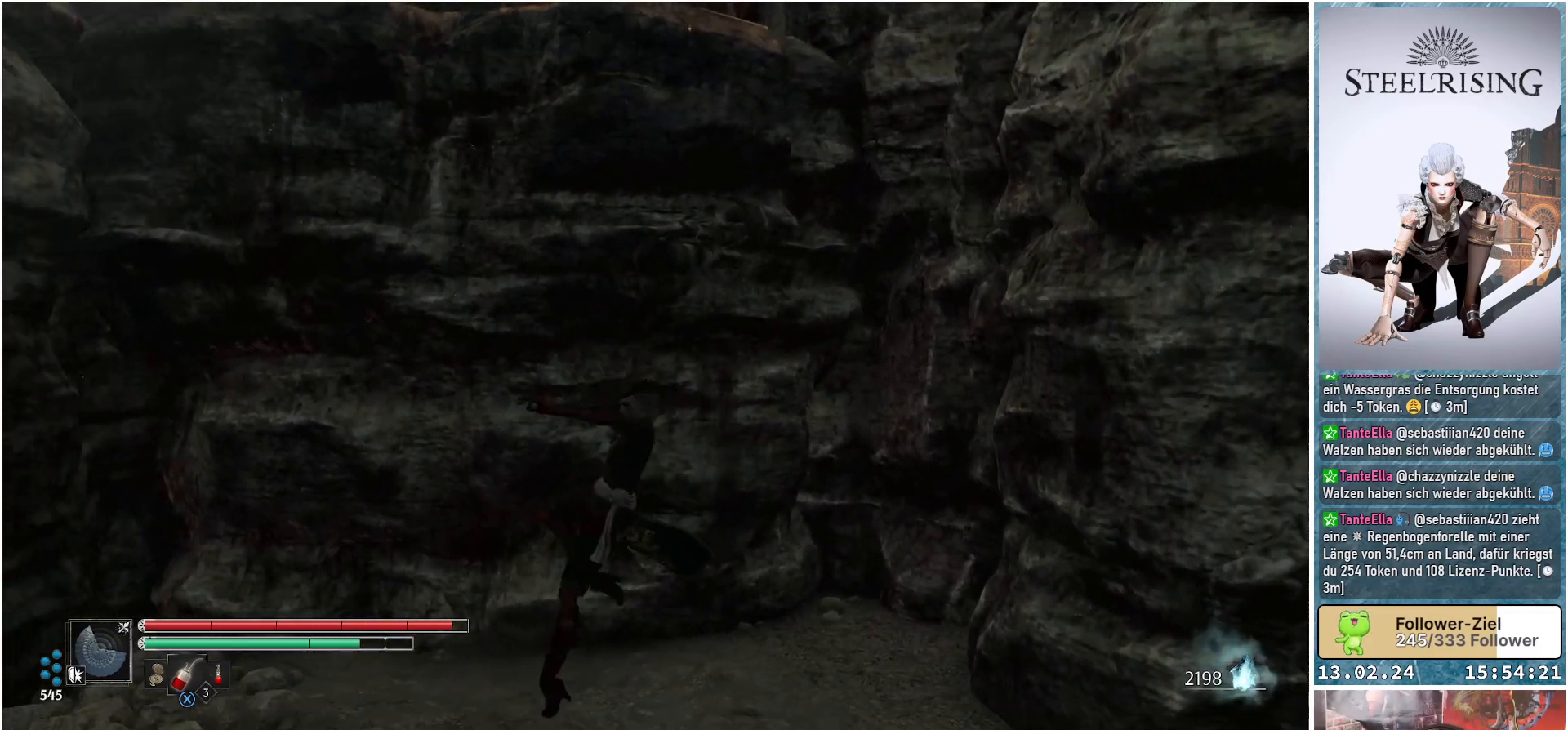
{"buttons": [], "left_stick": "up-left", "right_stick": "center", "events": [[434, "left_stick", "up-left"]]}
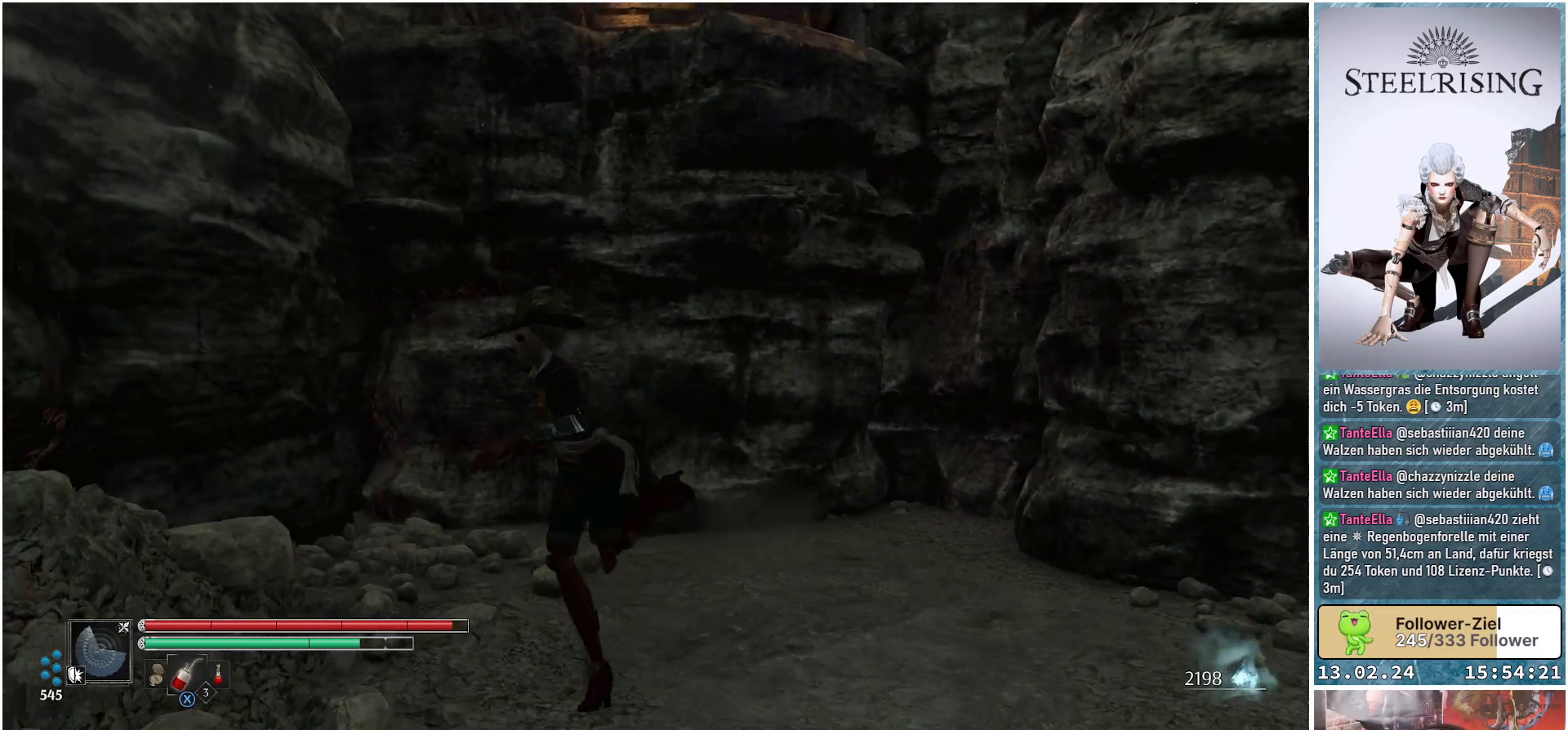
{"buttons": ["A"], "left_stick": "up", "right_stick": "center", "events": [[17, "A", "down"], [50, "left_stick", "up"]]}
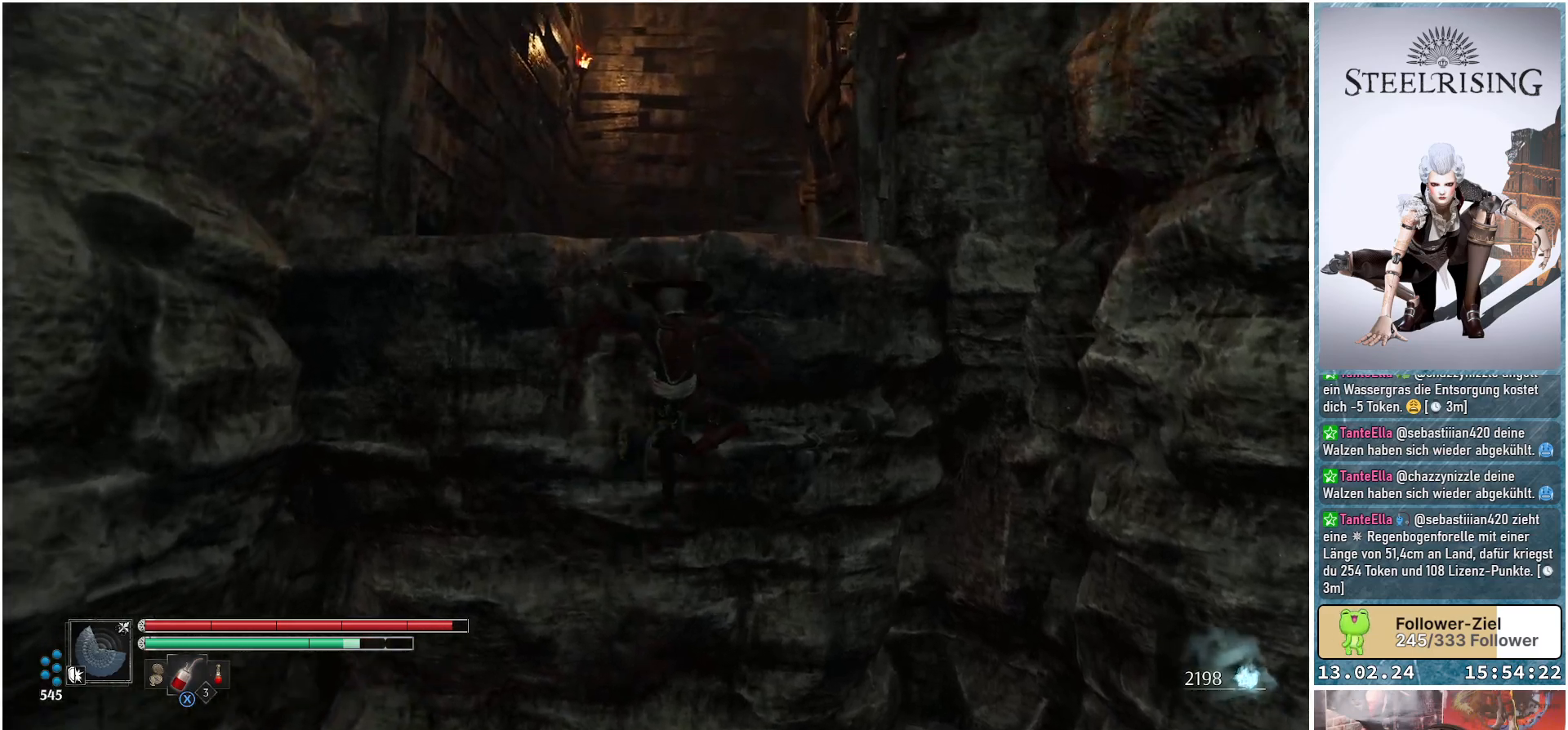
{"buttons": [], "left_stick": "down-left", "right_stick": "left", "events": [[201, "A", "up"], [301, "left_stick", "center"], [384, "left_stick", "down-left"], [501, "right_stick", "left"]]}
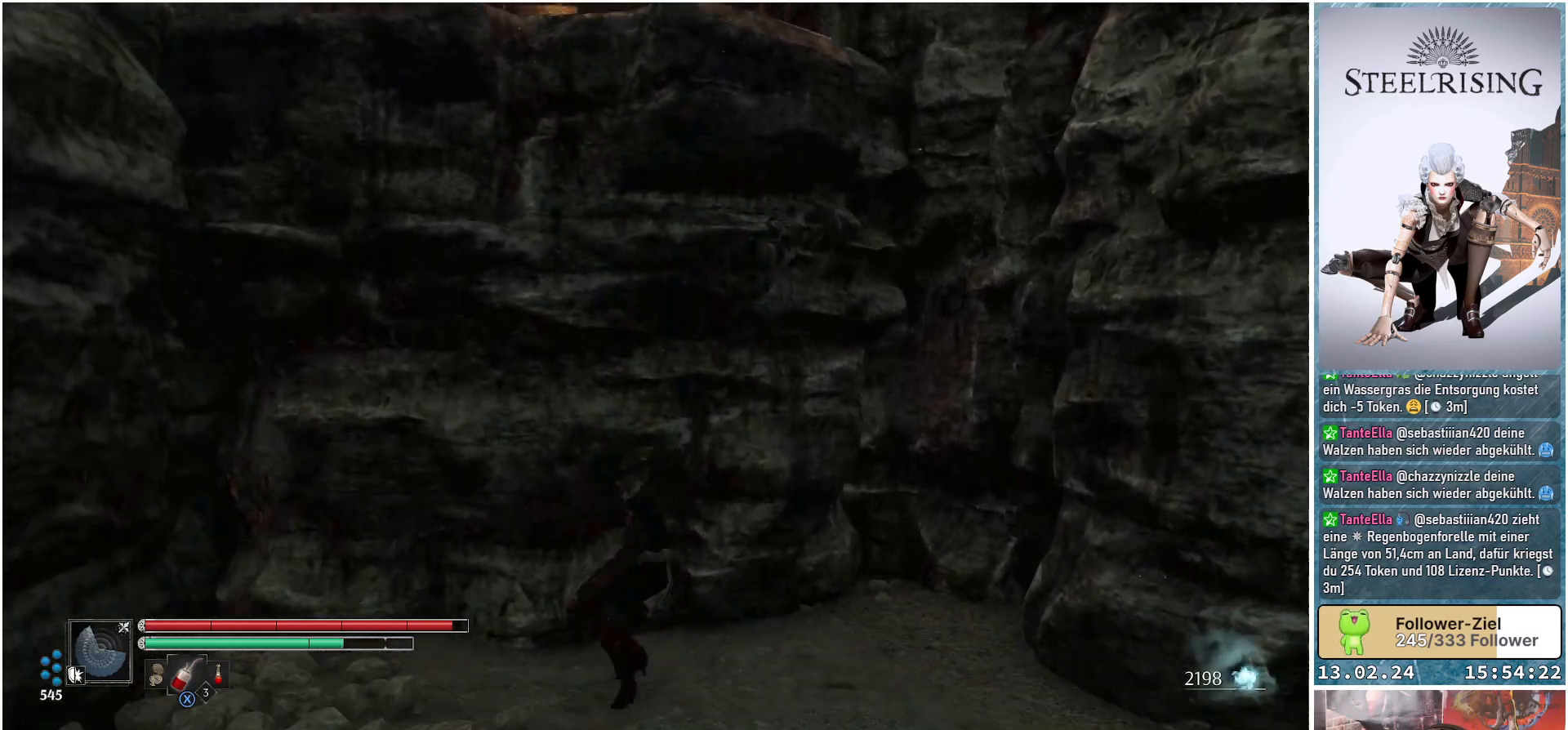
{"buttons": [], "left_stick": "left", "right_stick": "left", "events": [[450, "left_stick", "left"]]}
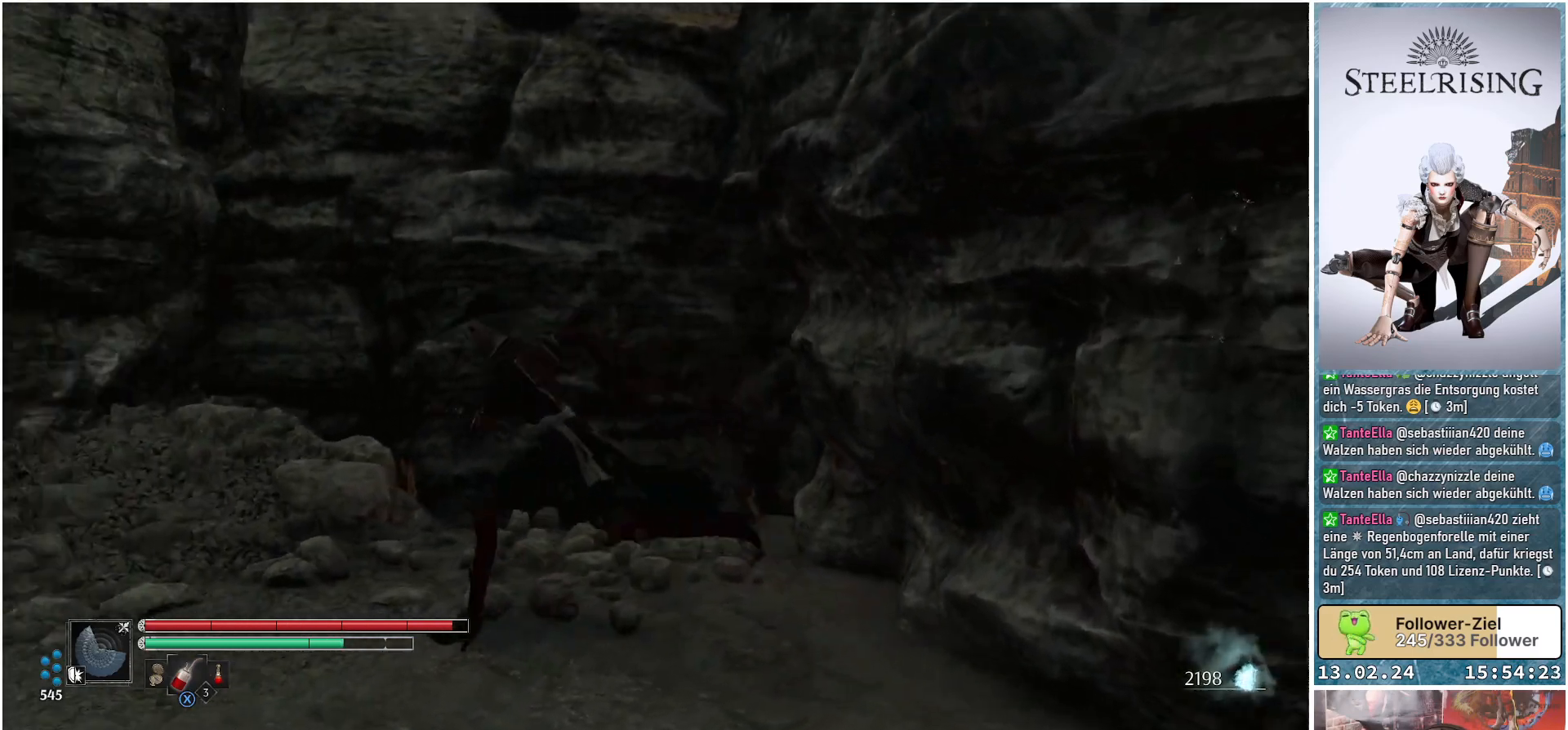
{"buttons": [], "left_stick": "up-left", "right_stick": "right", "events": [[100, "right_stick", "center"], [167, "left_stick", "up-left"], [351, "right_stick", "right"]]}